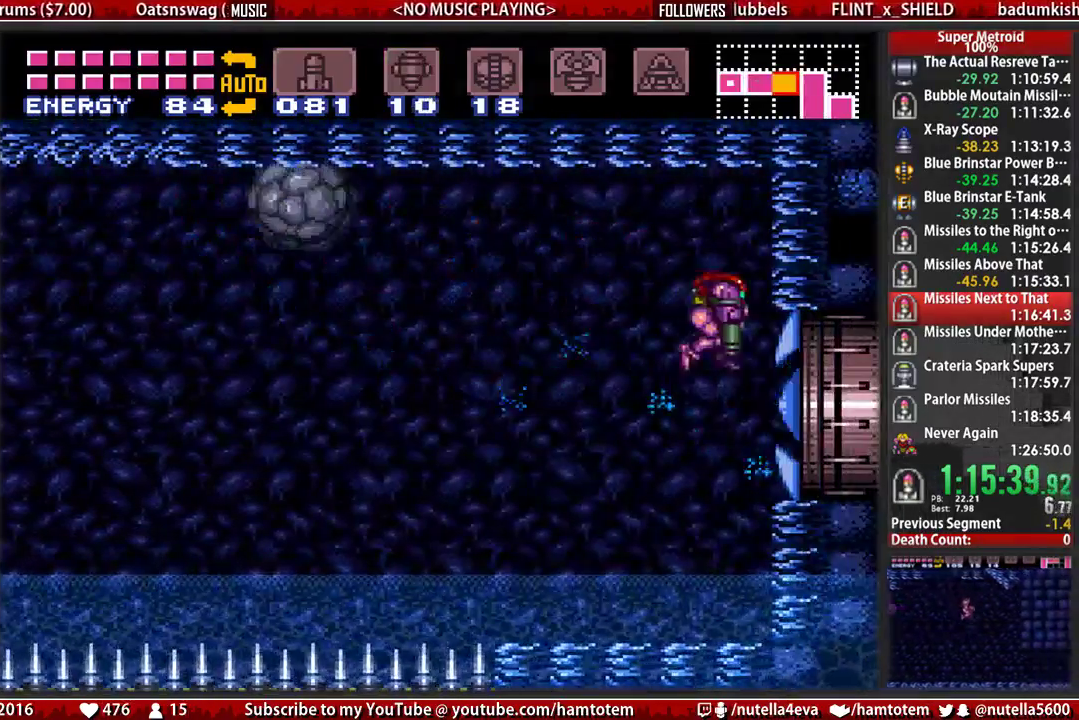
Gameplay with a controller (Nintendo layout); each line is a JSON object with the inputs held at the frame after it. "events" lists button and stick changes between this image and that frame as [ms after this image, input, new state], when the widget could be followed in between. Not read: L3 R3.
{"buttons": ["B", "L1", "DPAD_RIGHT"], "events": [[167, "DPAD_DOWN", "up"], [167, "DPAD_RIGHT", "down"]]}
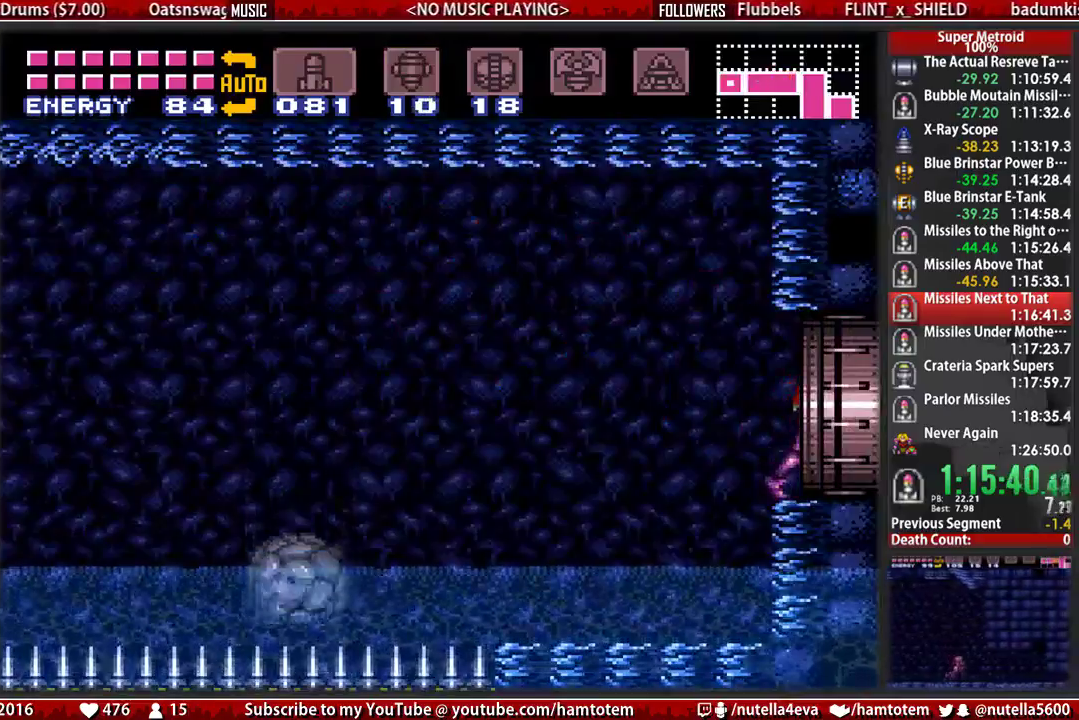
{"buttons": ["B", "L1", "R1", "DPAD_RIGHT"], "events": [[67, "B", "up"], [217, "DPAD_RIGHT", "up"], [217, "L1", "up"], [367, "DPAD_RIGHT", "down"], [367, "L1", "down"], [450, "B", "down"], [450, "R1", "down"]]}
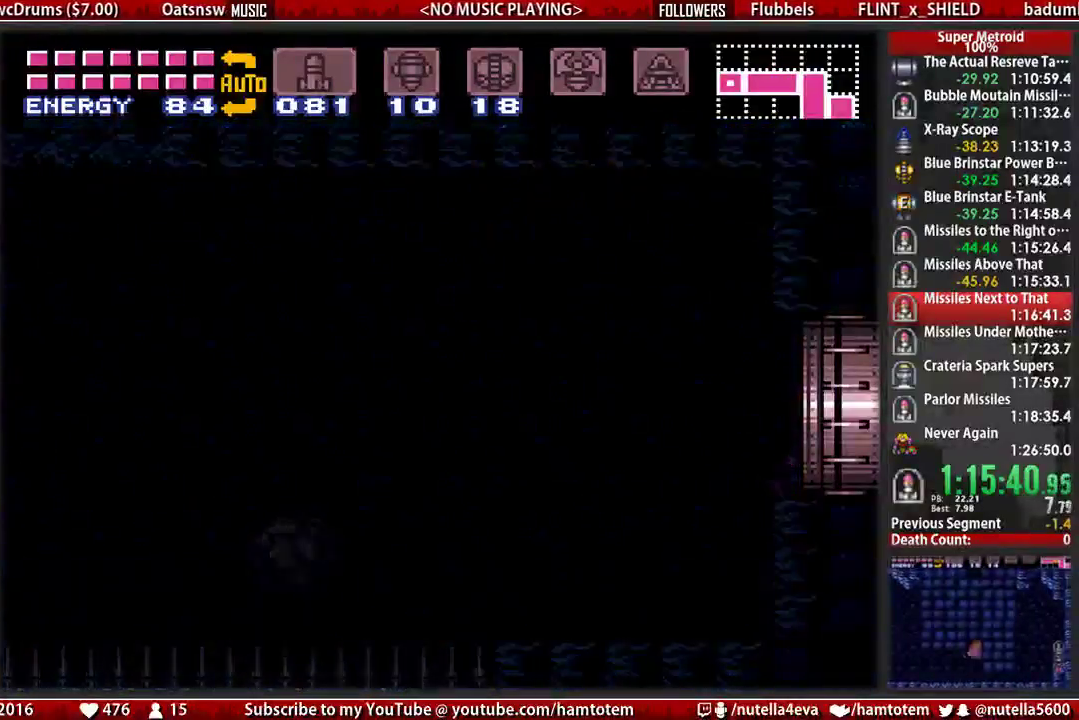
{"buttons": ["B", "DPAD_RIGHT"], "events": [[33, "R1", "up"], [183, "L1", "up"]]}
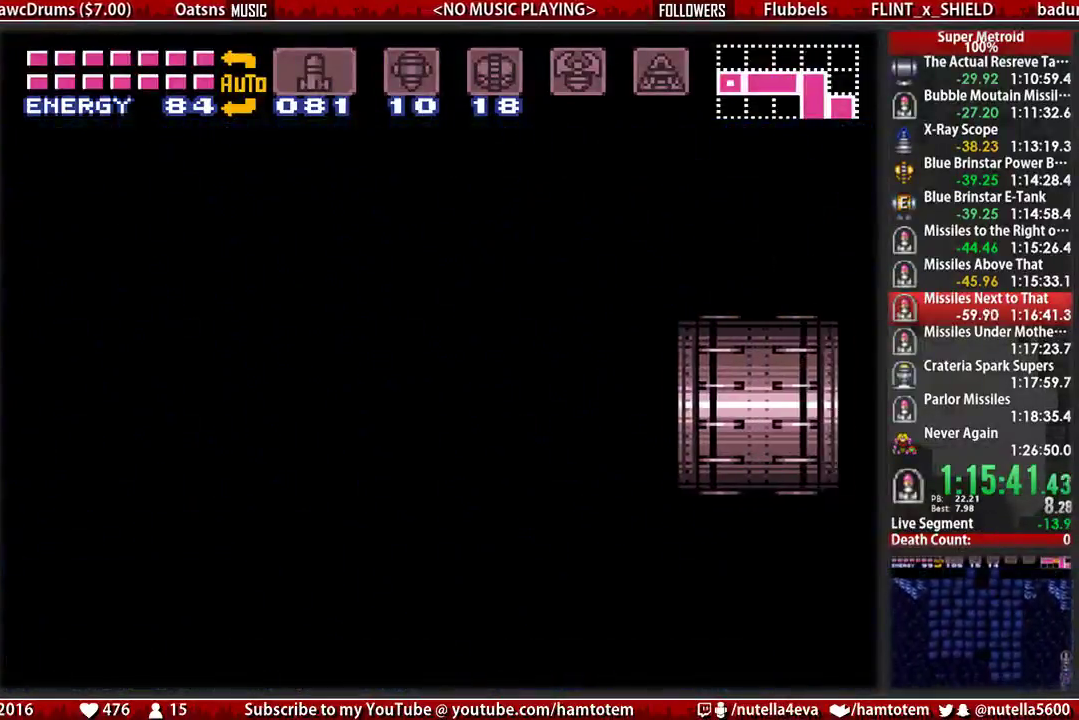
{"buttons": ["B", "DPAD_RIGHT"], "events": []}
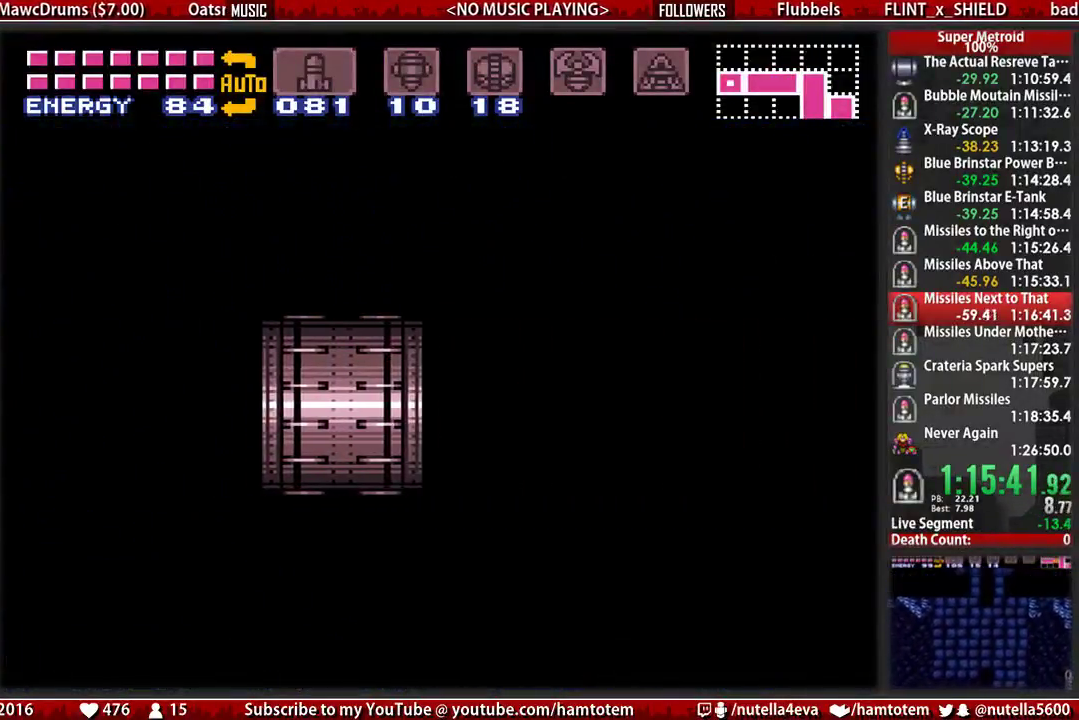
{"buttons": ["B", "DPAD_RIGHT"], "events": []}
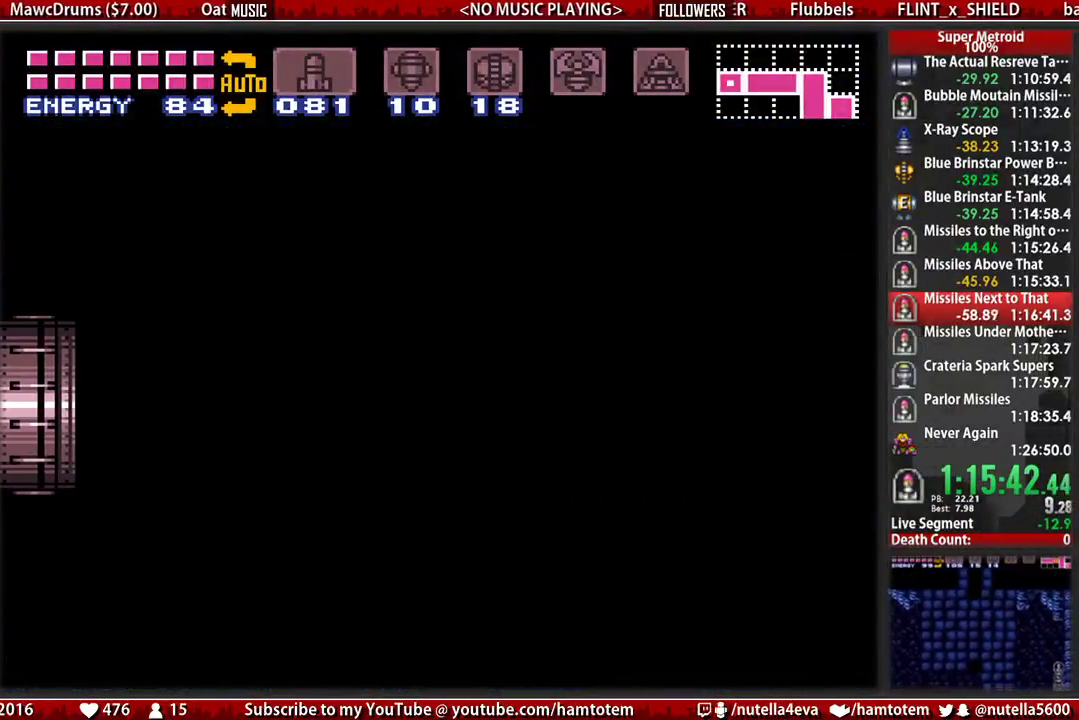
{"buttons": ["B", "DPAD_RIGHT"], "events": []}
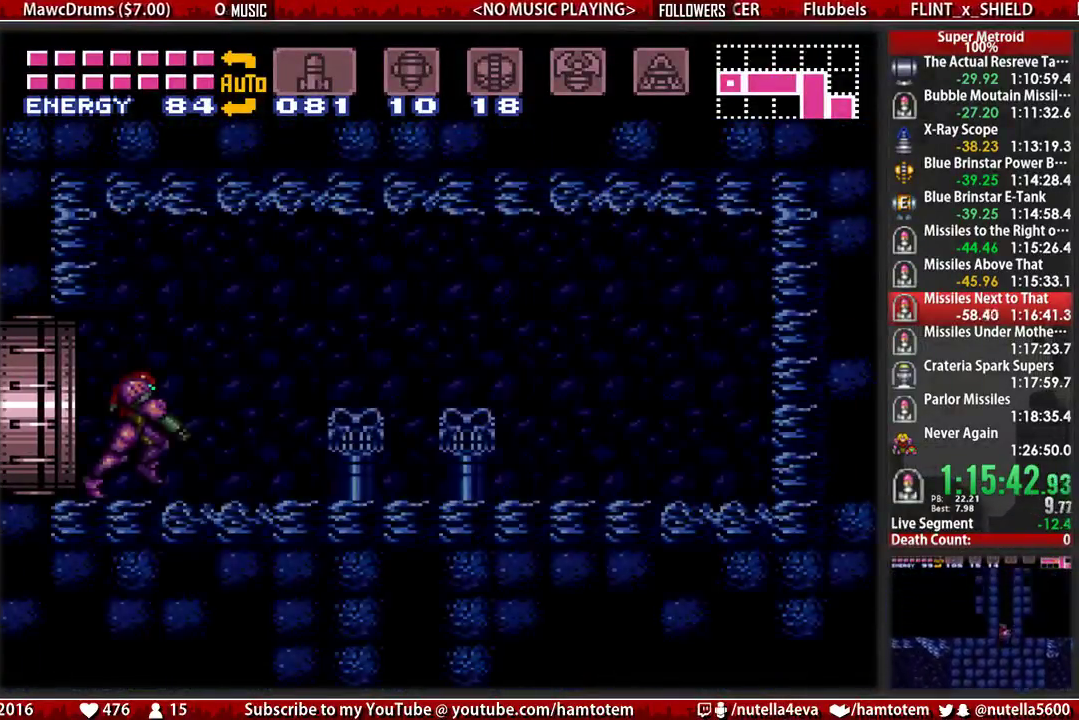
{"buttons": ["DPAD_RIGHT"], "events": [[283, "A", "down"], [283, "B", "up"], [450, "A", "up"]]}
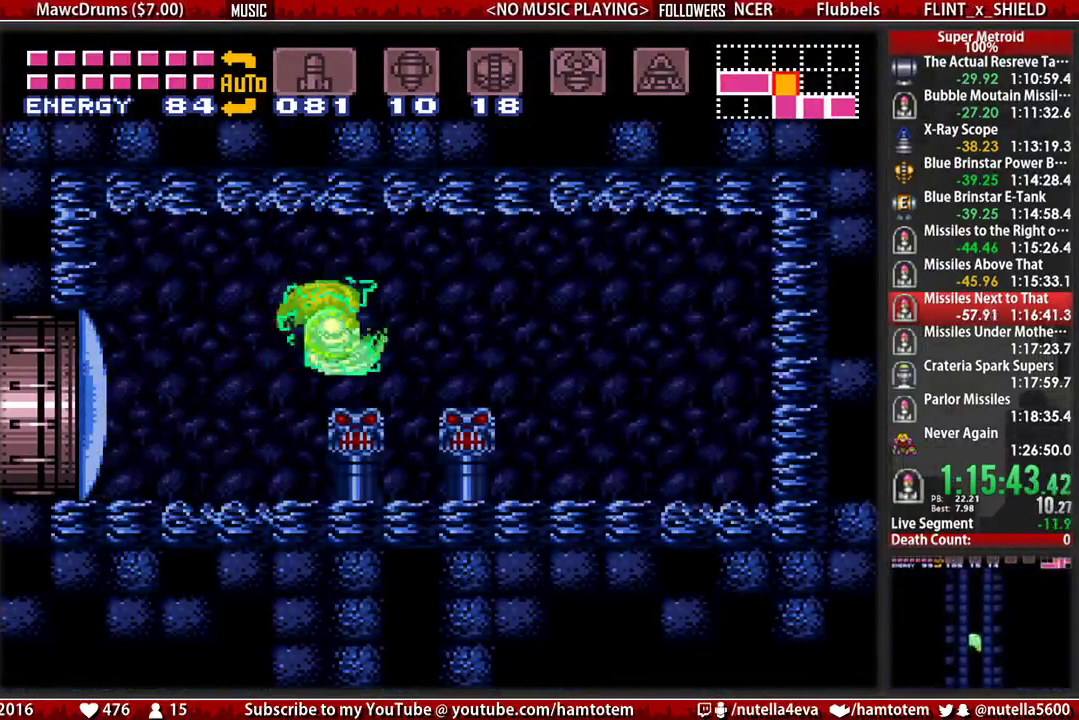
{"buttons": ["DPAD_LEFT"], "events": [[183, "DPAD_LEFT", "down"], [183, "DPAD_RIGHT", "up"]]}
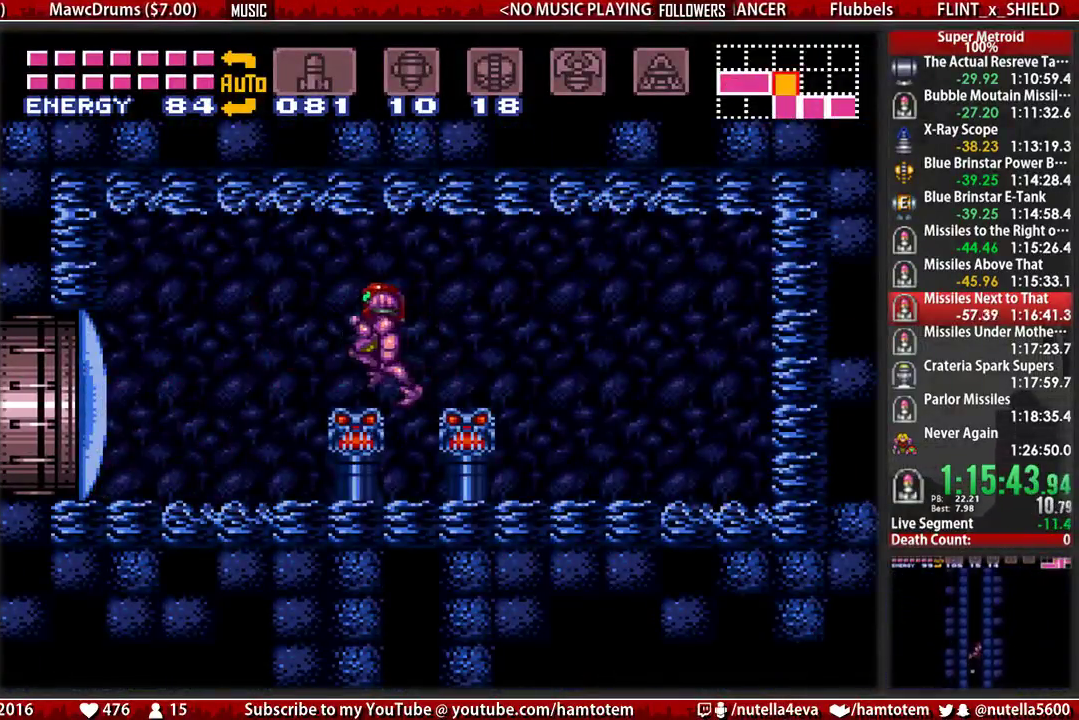
{"buttons": ["DPAD_LEFT"], "events": [[67, "DPAD_LEFT", "up"], [67, "DPAD_RIGHT", "down"], [467, "DPAD_LEFT", "down"], [467, "DPAD_RIGHT", "up"]]}
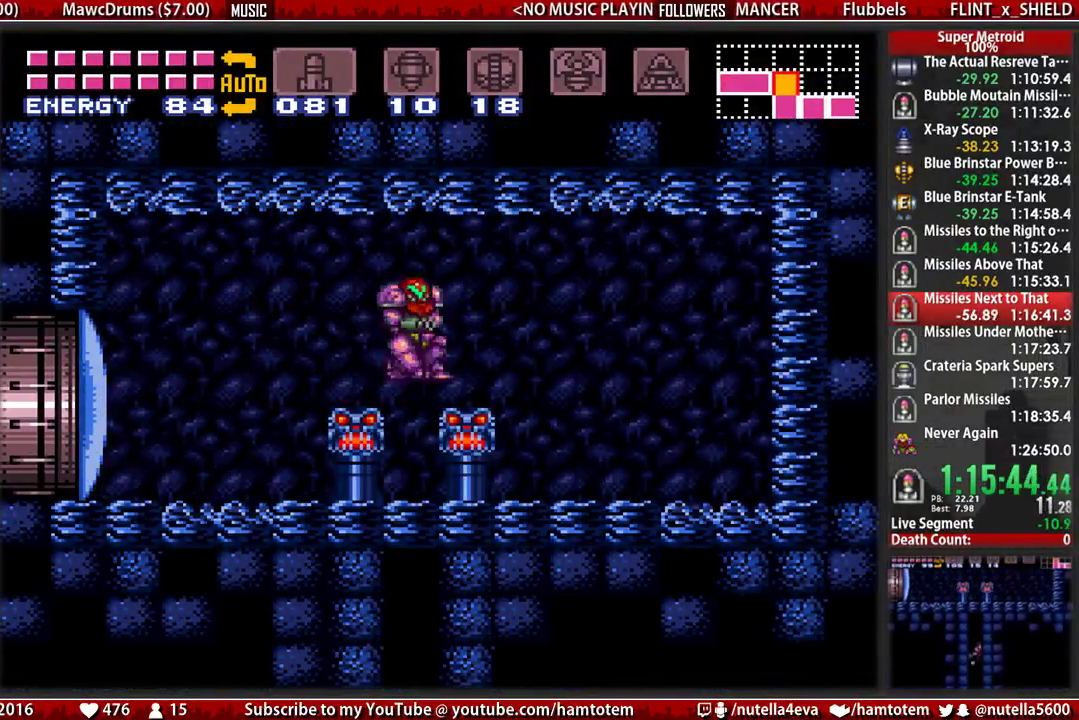
{"buttons": ["A", "DPAD_LEFT"], "events": [[117, "DPAD_LEFT", "up"], [350, "DPAD_LEFT", "down"], [433, "A", "down"]]}
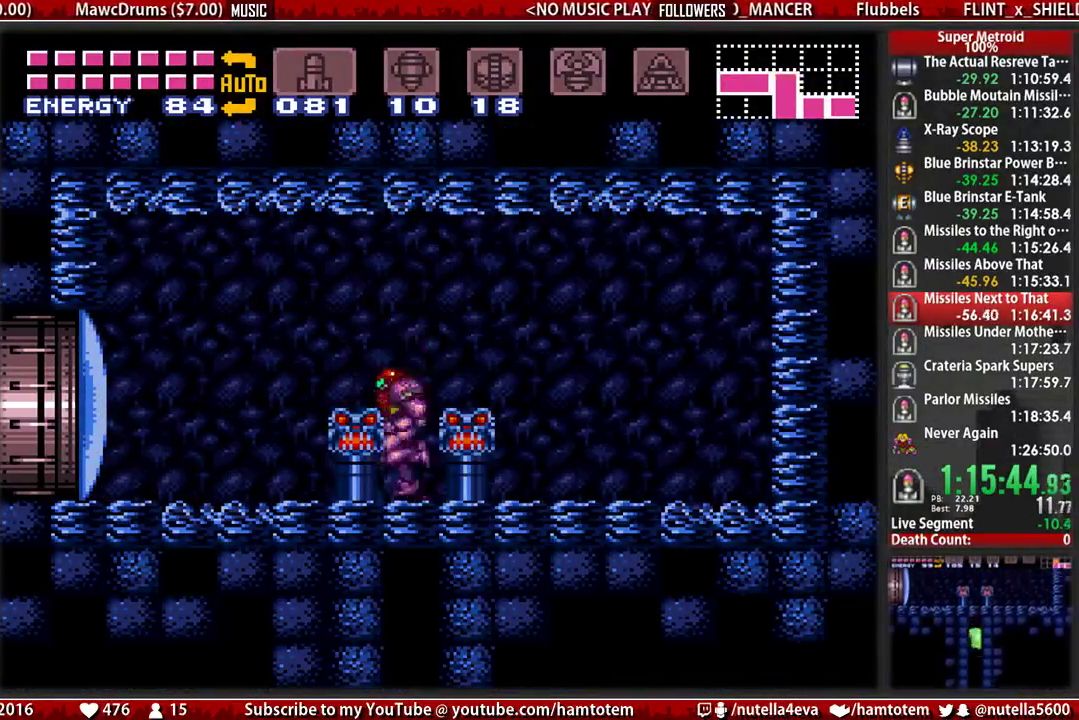
{"buttons": ["A", "DPAD_LEFT"], "events": [[17, "A", "up"], [17, "DPAD_LEFT", "up"], [17, "DPAD_RIGHT", "down"], [400, "DPAD_LEFT", "down"], [400, "DPAD_RIGHT", "up"], [483, "A", "down"]]}
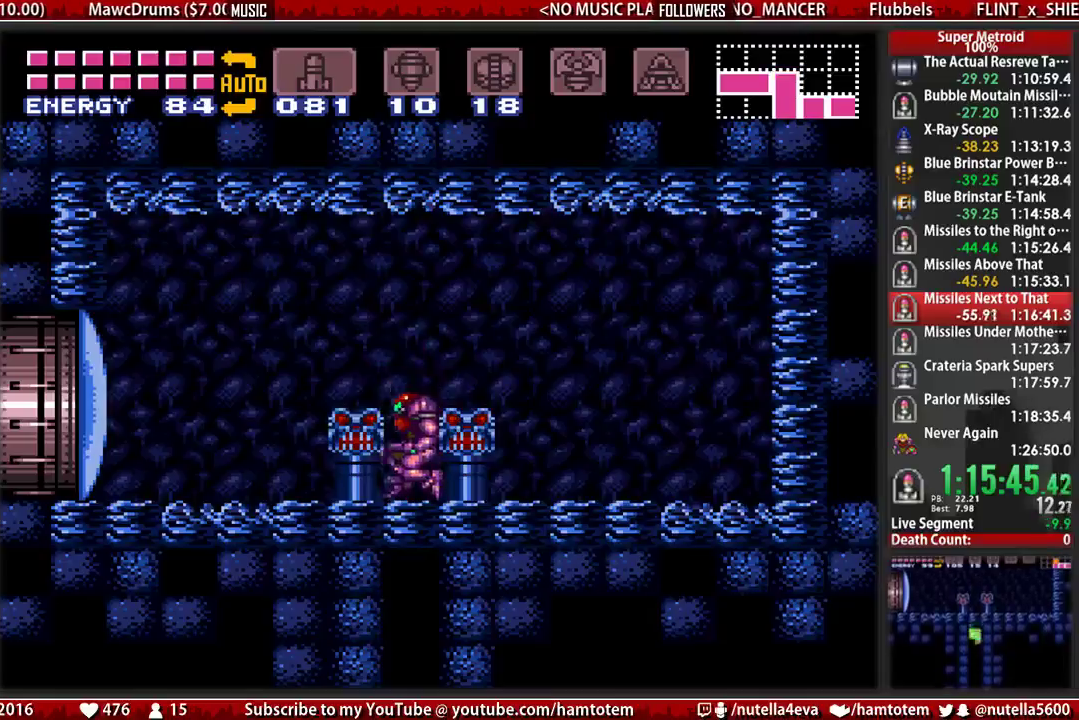
{"buttons": ["DPAD_RIGHT"], "events": [[67, "A", "up"], [217, "DPAD_LEFT", "up"], [217, "DPAD_RIGHT", "down"]]}
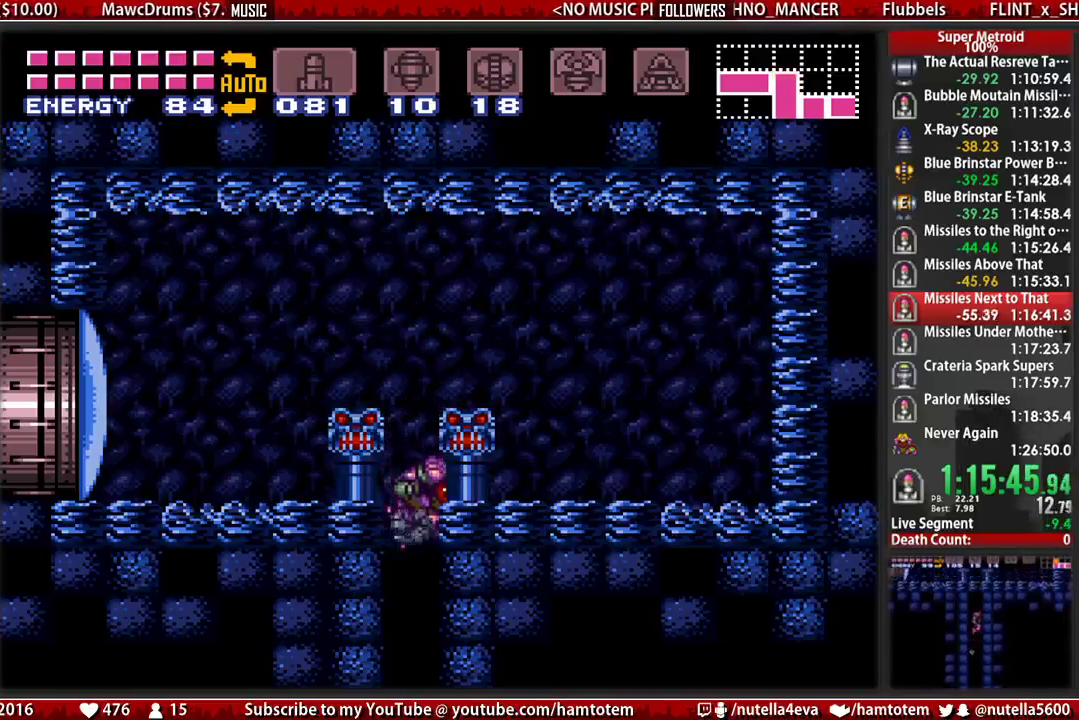
{"buttons": ["Y", "DPAD_DOWN"], "events": [[17, "DPAD_RIGHT", "up"], [100, "DPAD_LEFT", "down"], [267, "DPAD_LEFT", "up"], [267, "DPAD_RIGHT", "down"], [417, "DPAD_RIGHT", "up"], [417, "Y", "down"], [500, "DPAD_DOWN", "down"]]}
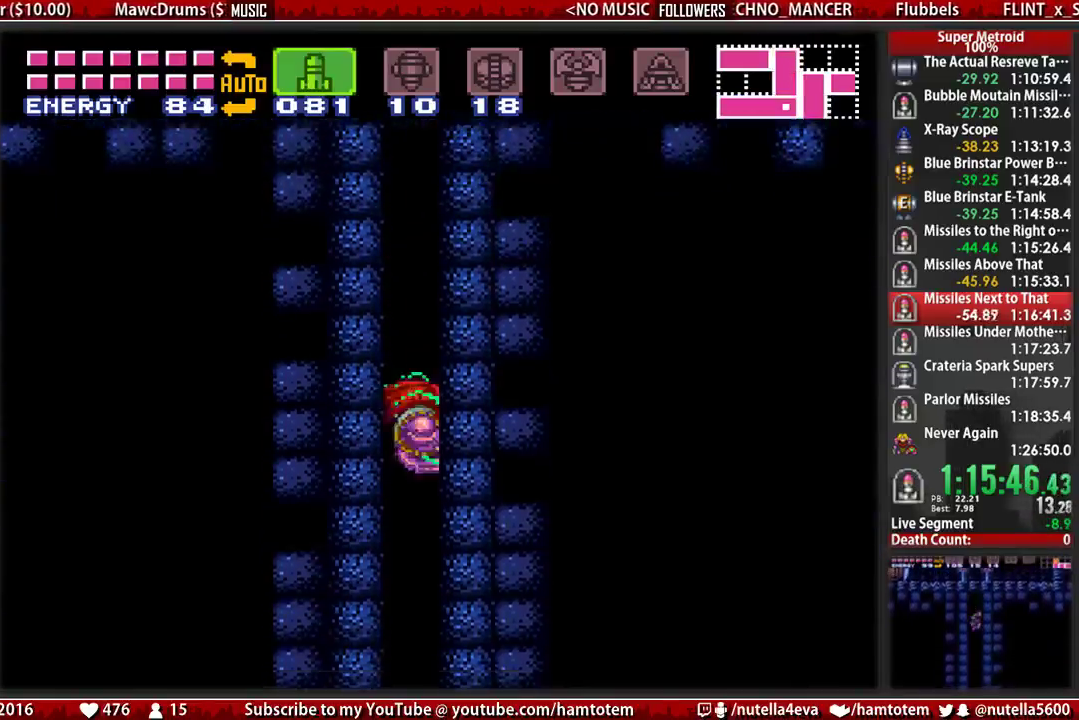
{"buttons": ["DPAD_RIGHT"], "events": [[67, "DPAD_DOWN", "up"], [67, "Y", "up"], [150, "DPAD_DOWN", "down"], [150, "Y", "down"], [233, "Y", "up"], [300, "Y", "down"], [383, "DPAD_DOWN", "up"], [383, "Y", "up"], [467, "DPAD_RIGHT", "down"]]}
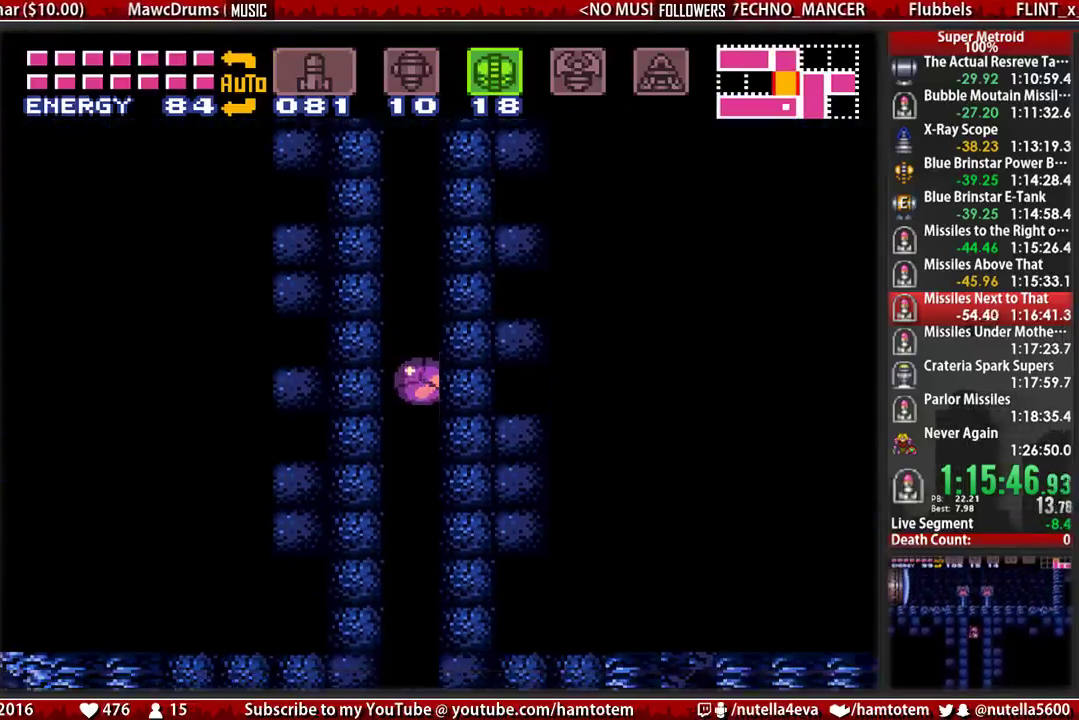
{"buttons": ["X", "DPAD_RIGHT"], "events": [[433, "X", "down"]]}
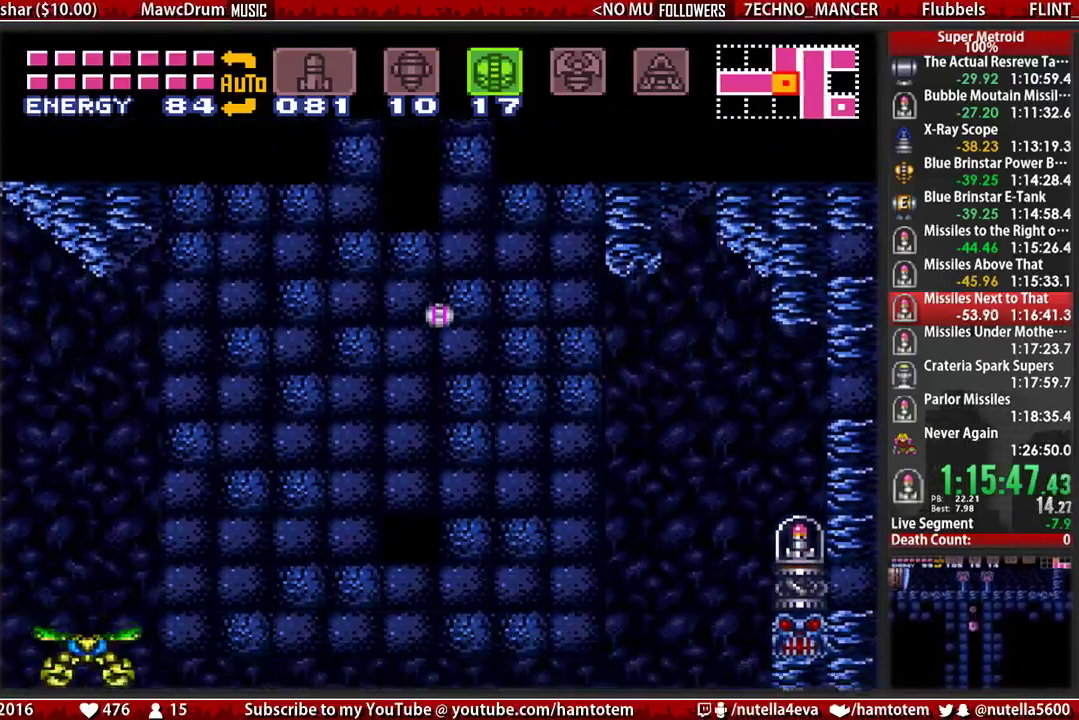
{"buttons": ["B", "DPAD_RIGHT"], "events": [[83, "X", "up"], [167, "B", "down"]]}
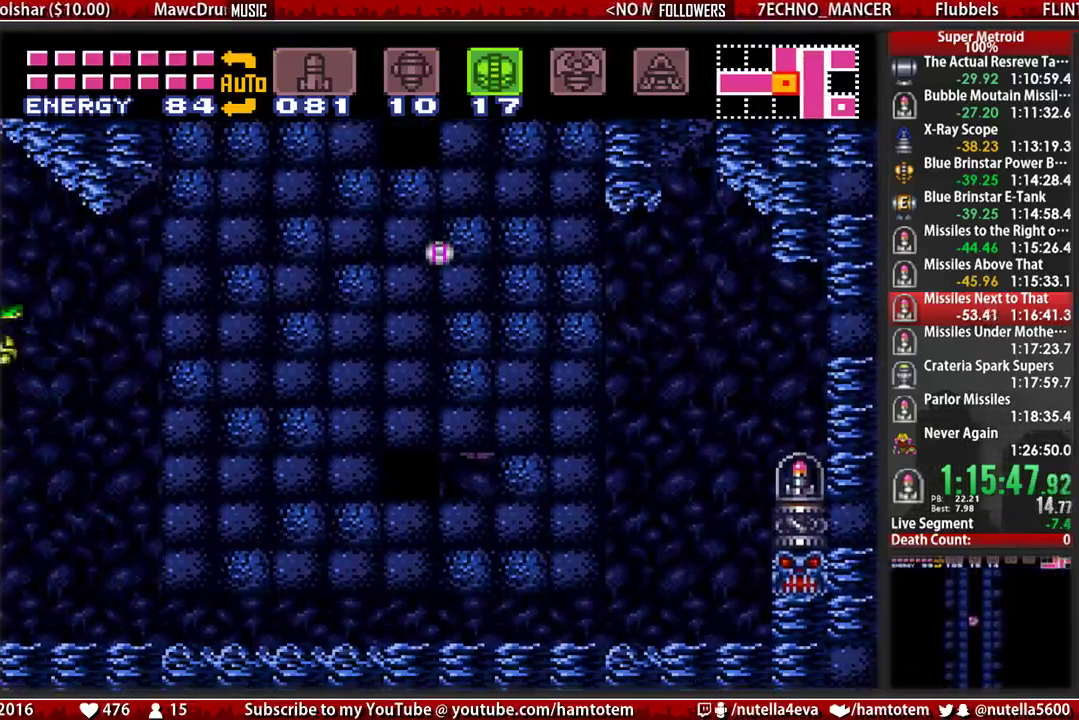
{"buttons": ["B", "DPAD_RIGHT"], "events": []}
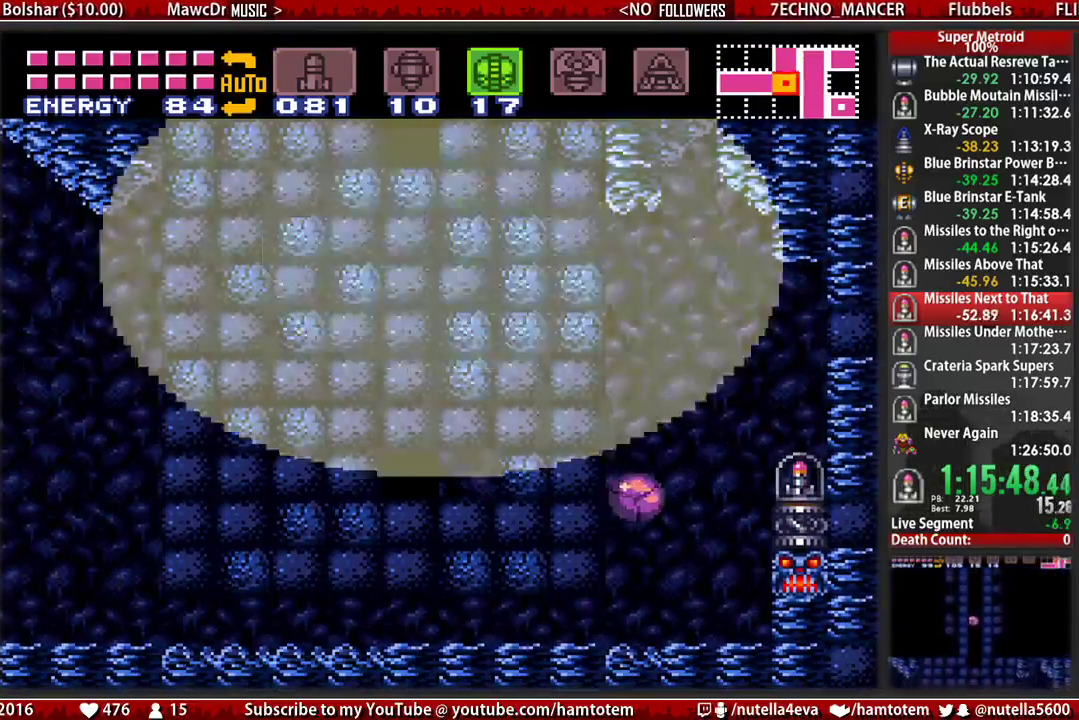
{"buttons": ["B", "DPAD_RIGHT"], "events": [[317, "DPAD_UP", "down"], [417, "DPAD_UP", "up"]]}
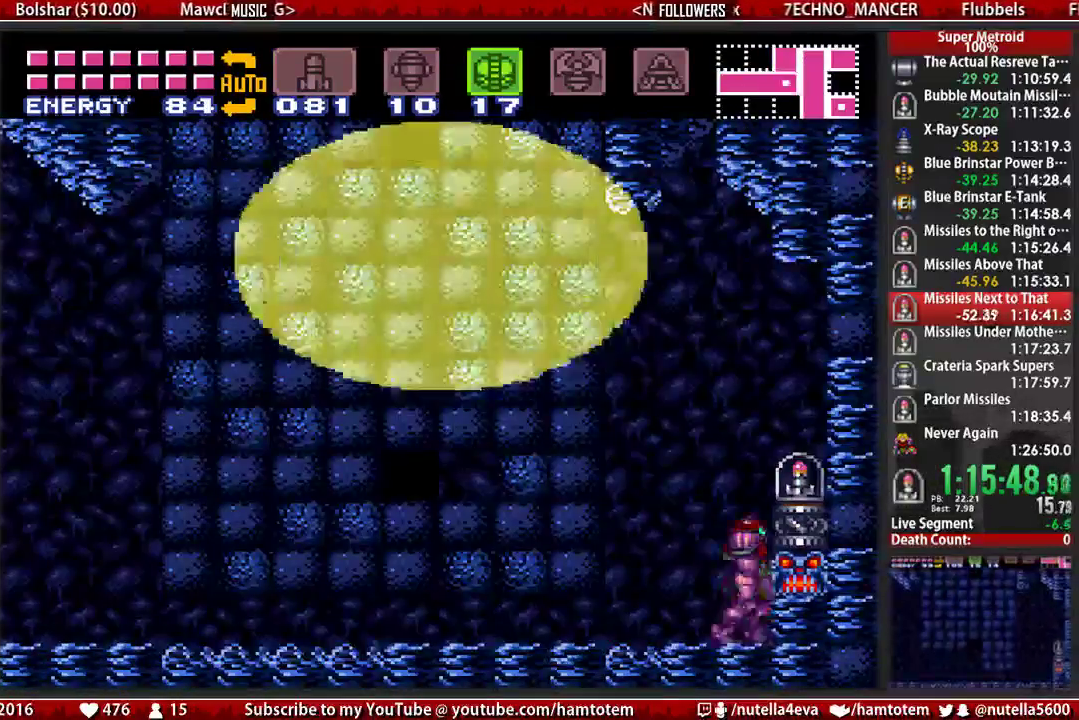
{"buttons": ["DPAD_RIGHT"], "events": [[67, "A", "down"], [67, "B", "up"], [233, "A", "up"]]}
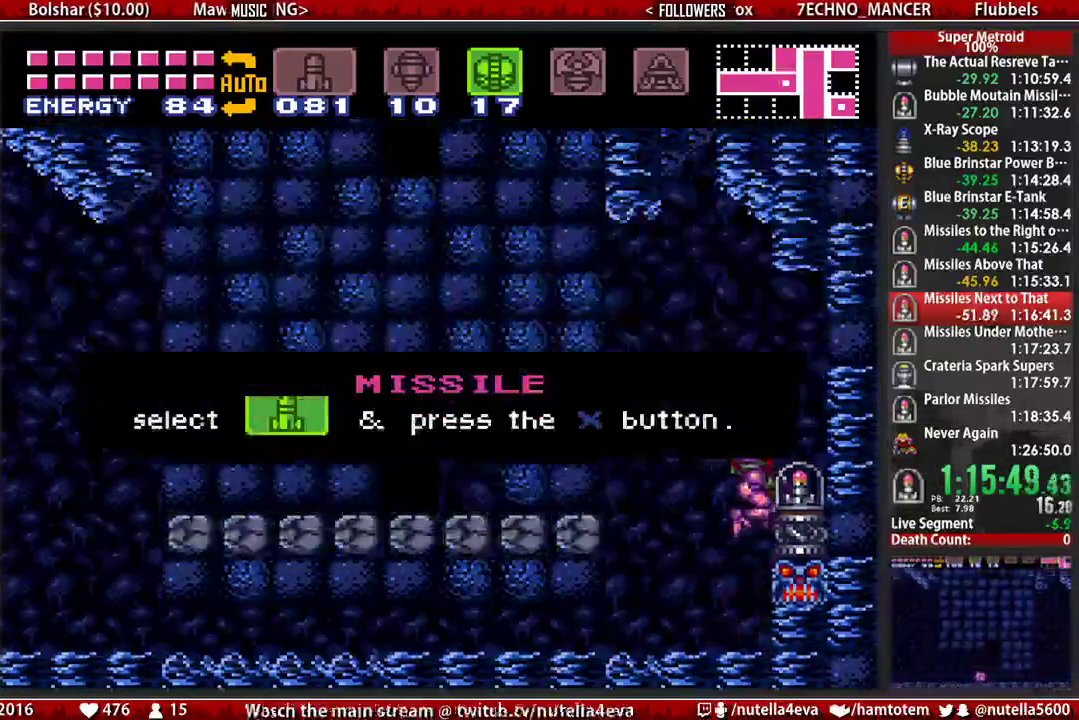
{"buttons": [], "events": [[33, "DPAD_RIGHT", "up"]]}
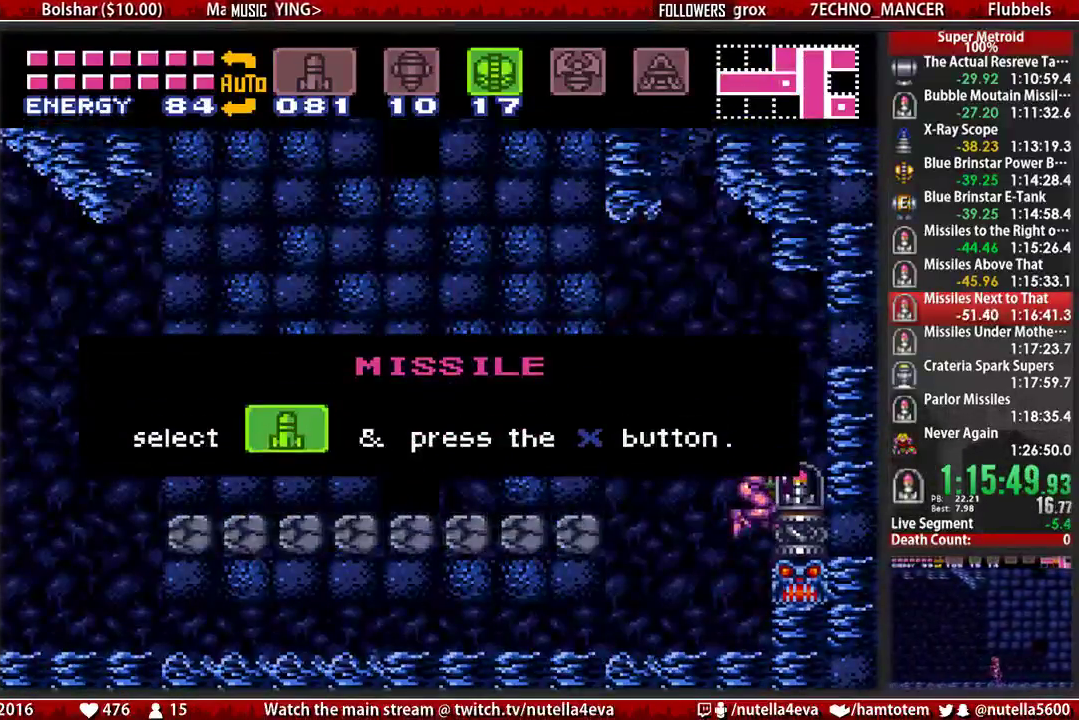
{"buttons": [], "events": []}
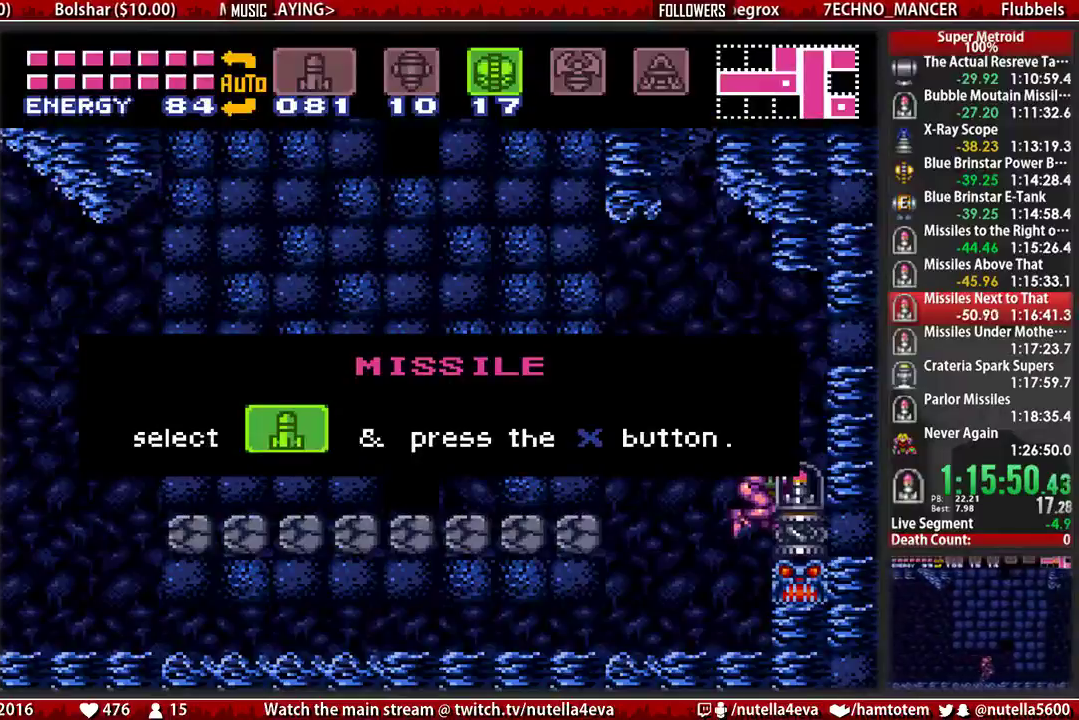
{"buttons": [], "events": []}
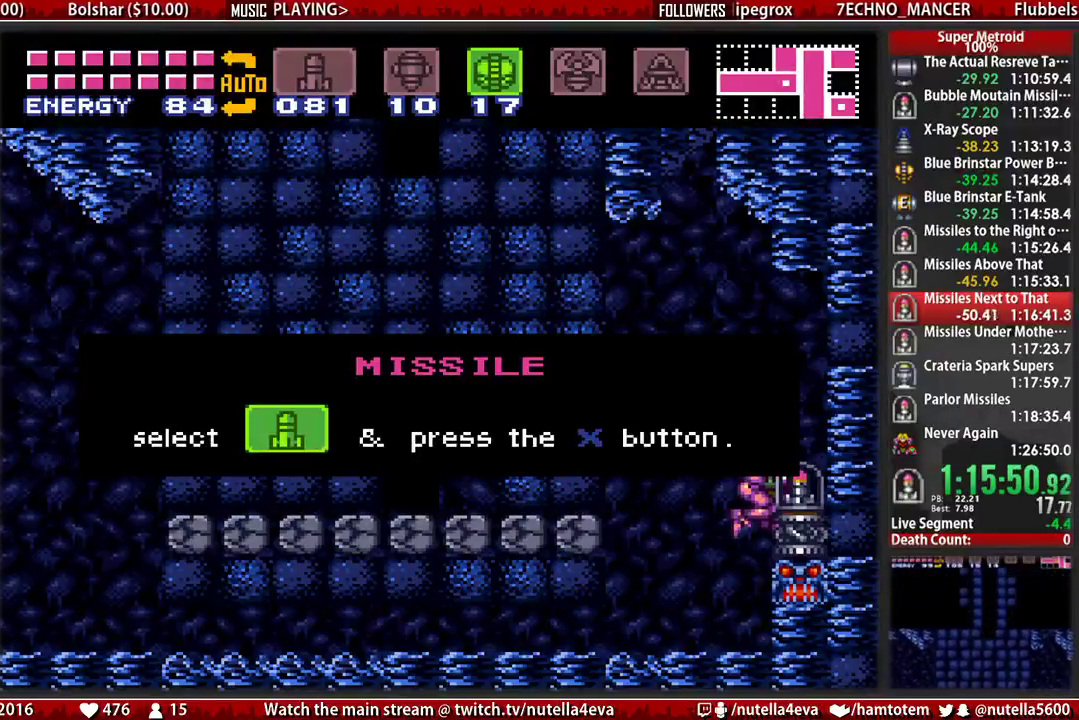
{"buttons": [], "events": []}
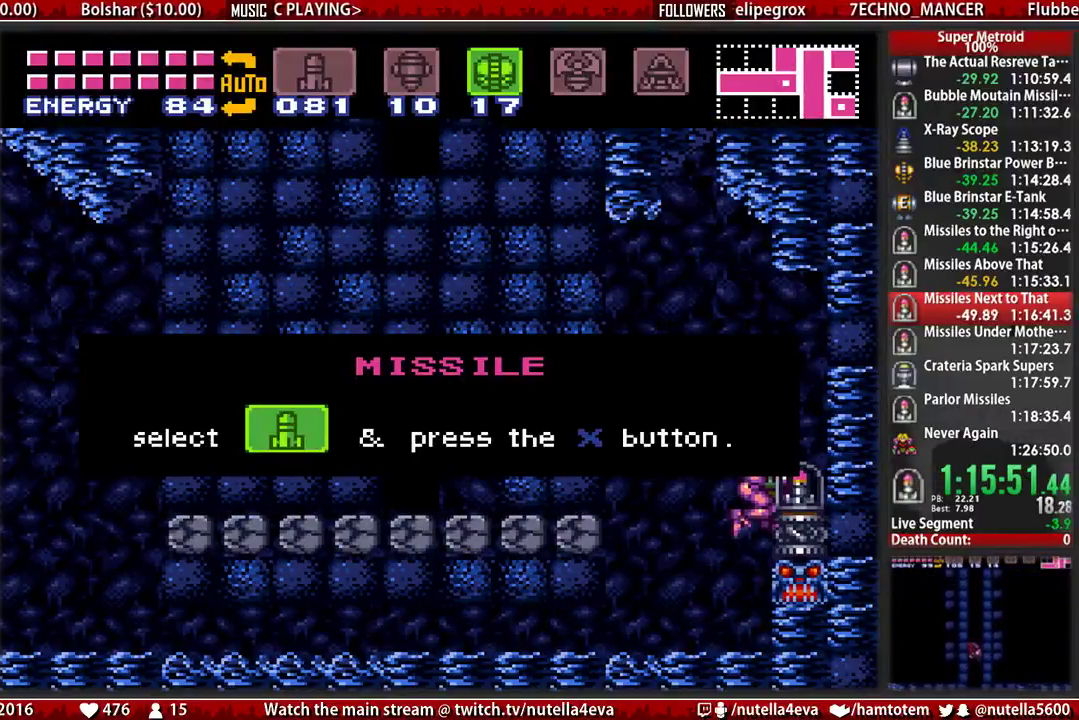
{"buttons": [], "events": []}
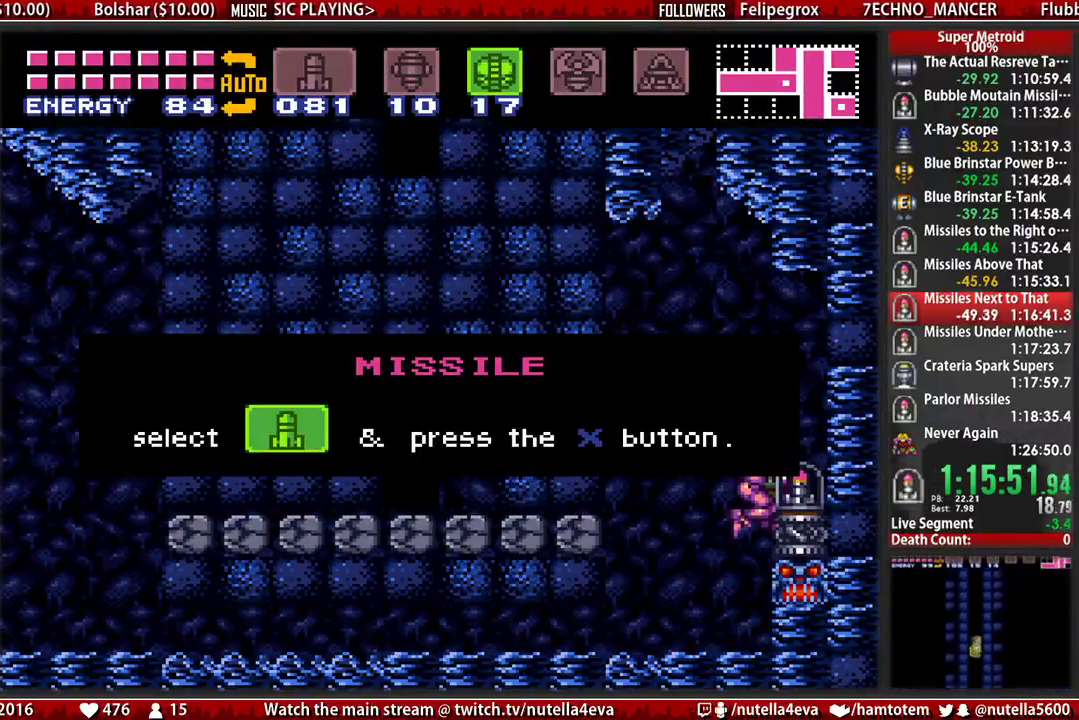
{"buttons": [], "events": []}
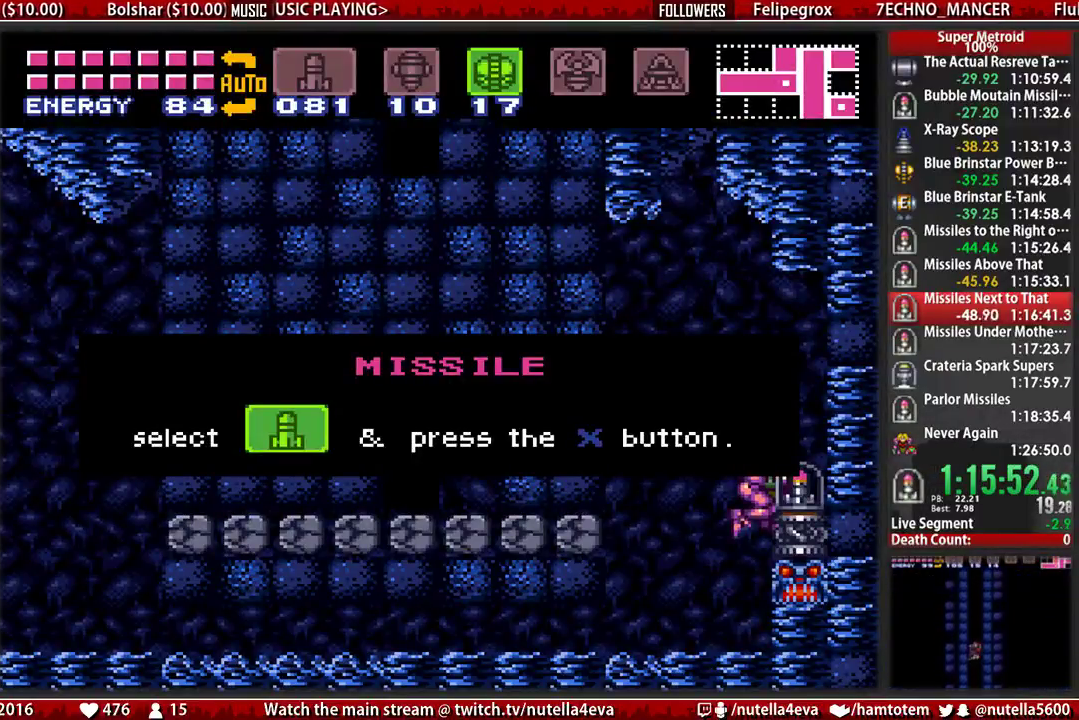
{"buttons": [], "events": []}
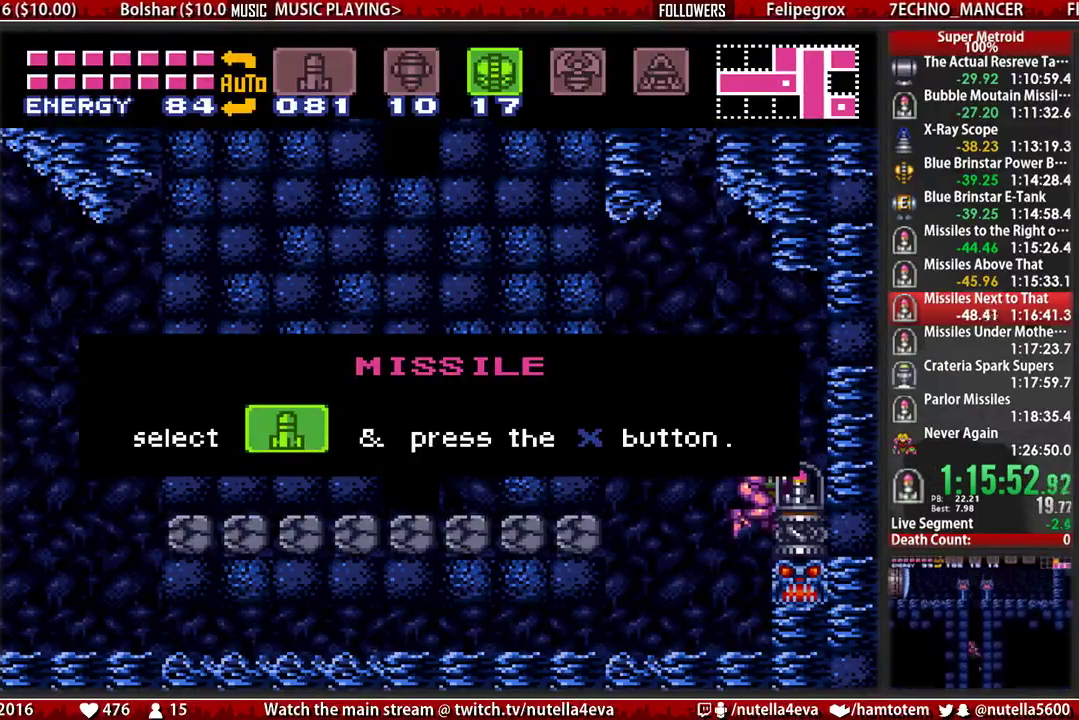
{"buttons": [], "events": []}
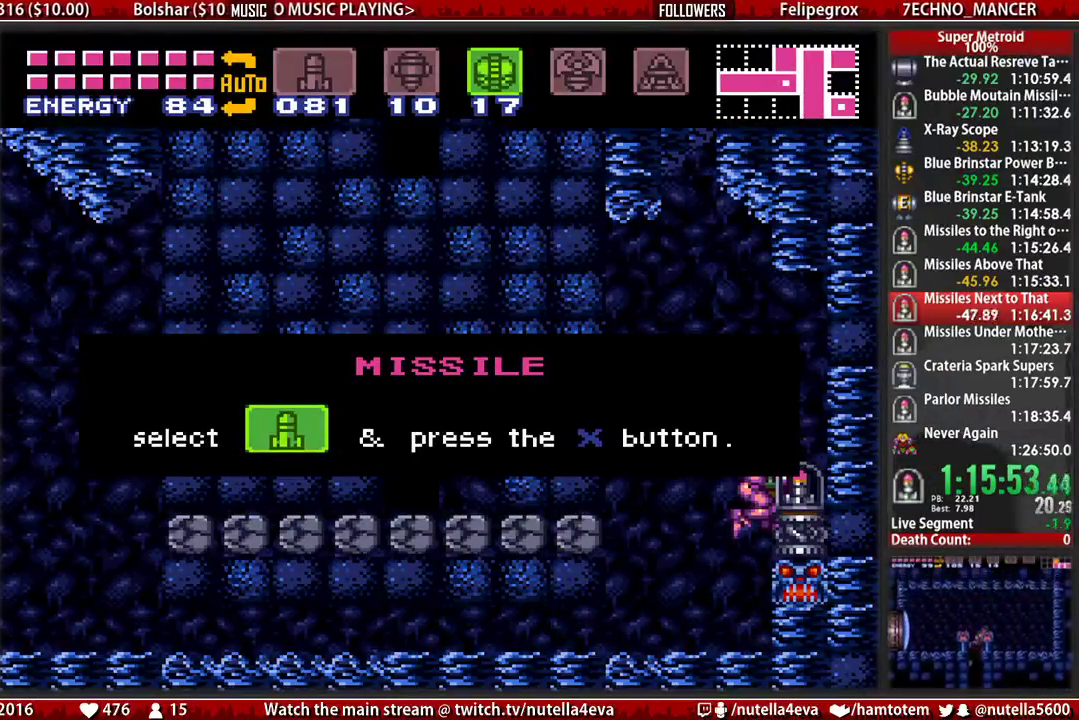
{"buttons": ["B", "DPAD_LEFT"], "events": [[100, "DPAD_LEFT", "down"], [183, "B", "down"]]}
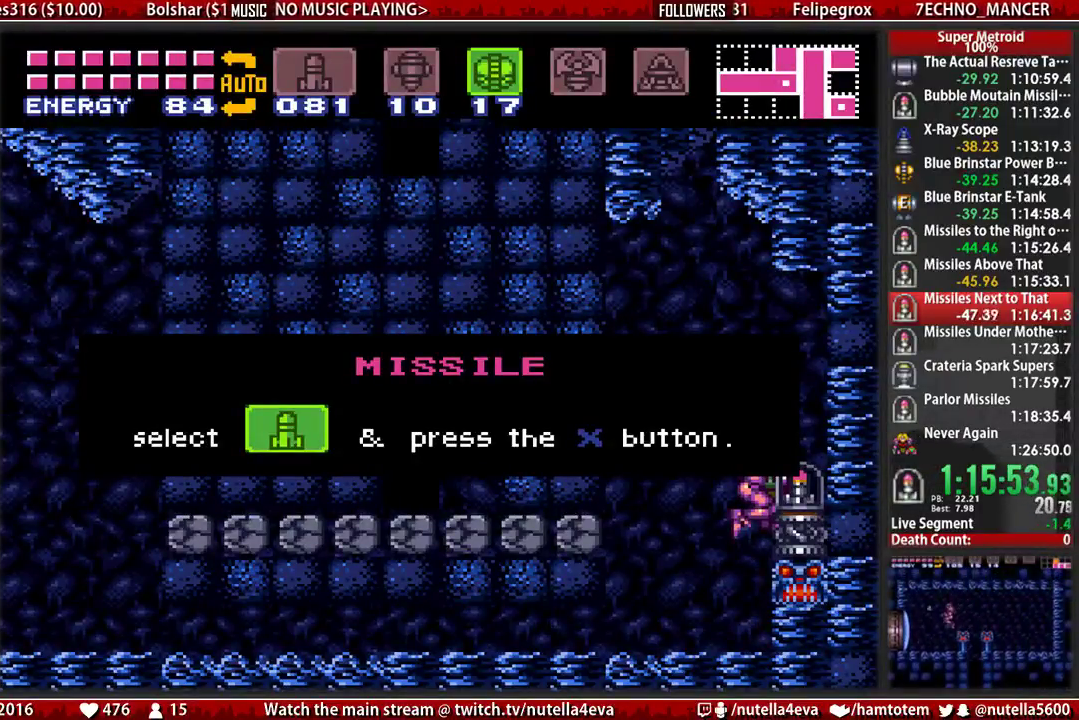
{"buttons": ["B", "DPAD_LEFT"], "events": []}
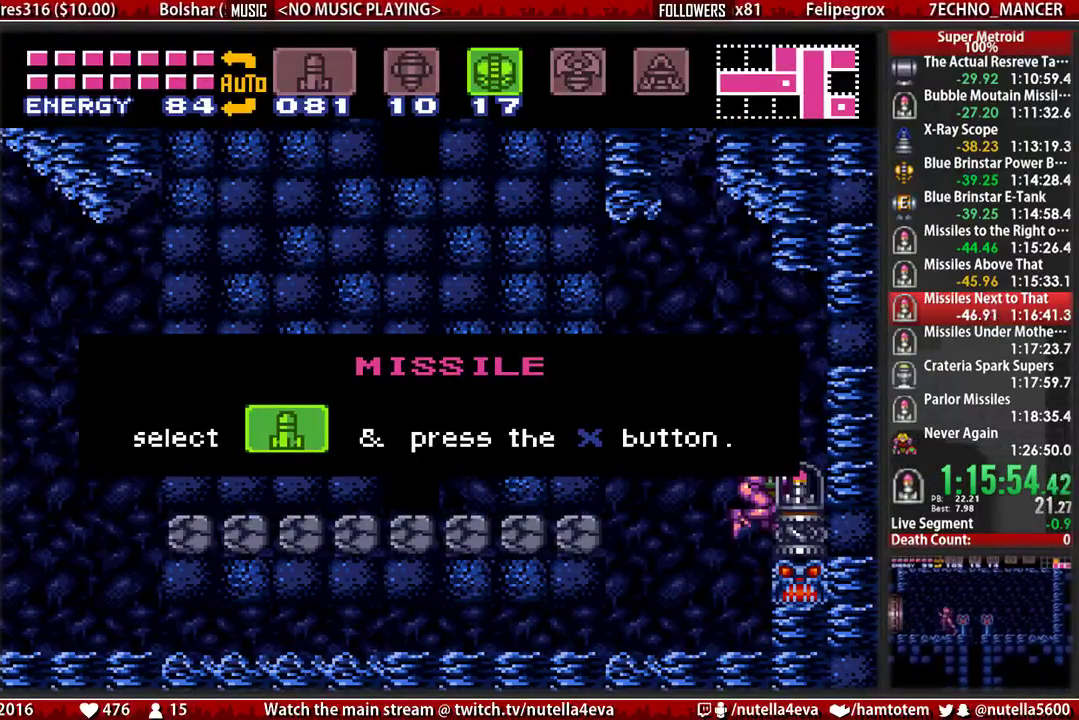
{"buttons": ["B", "DPAD_LEFT"], "events": []}